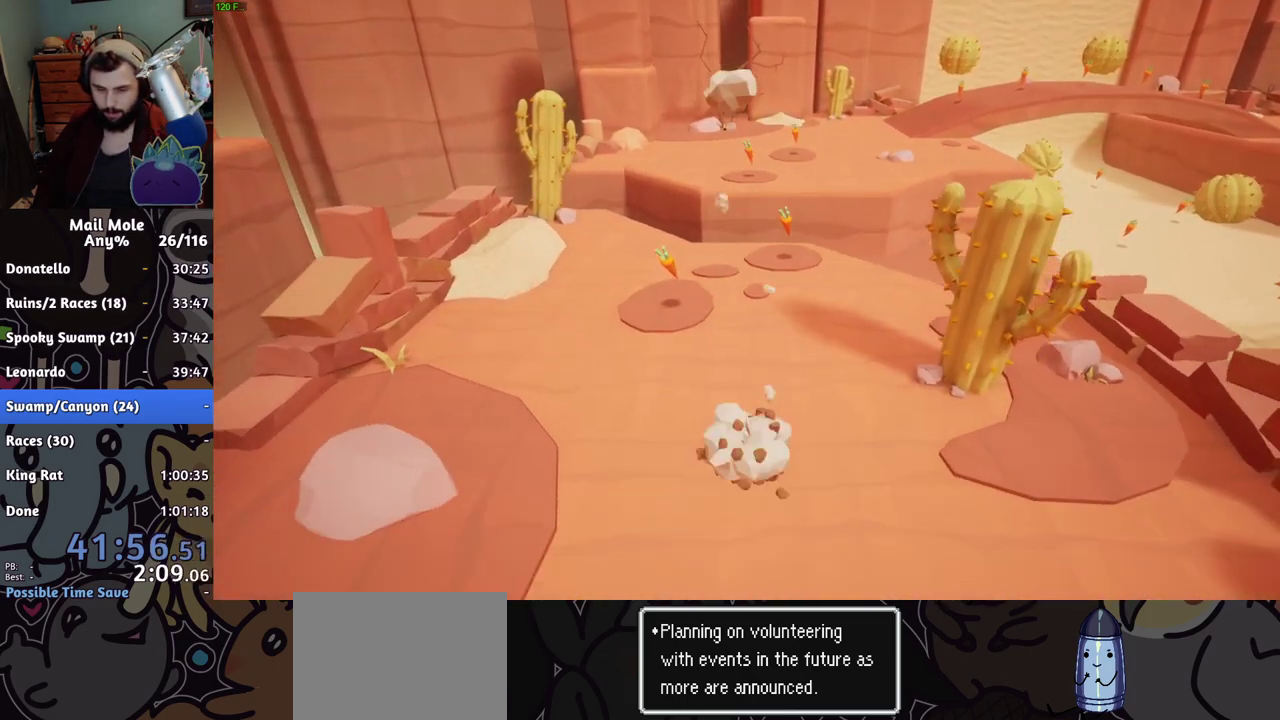
Gameplay with a controller (PlayStation layout); each line is a JSON object with the inputs held at the frame after it. "events" lists button and stick changes between this image and that frame as [ms after this image, input, new state], when the widget could be followed in between.
{"buttons": ["CROSS", "SQUARE"], "left_stick": "up-right", "right_stick": "center", "events": [[84, "left_stick", "up"], [101, "CROSS", "down"], [101, "SQUARE", "down"], [401, "left_stick", "up-right"]]}
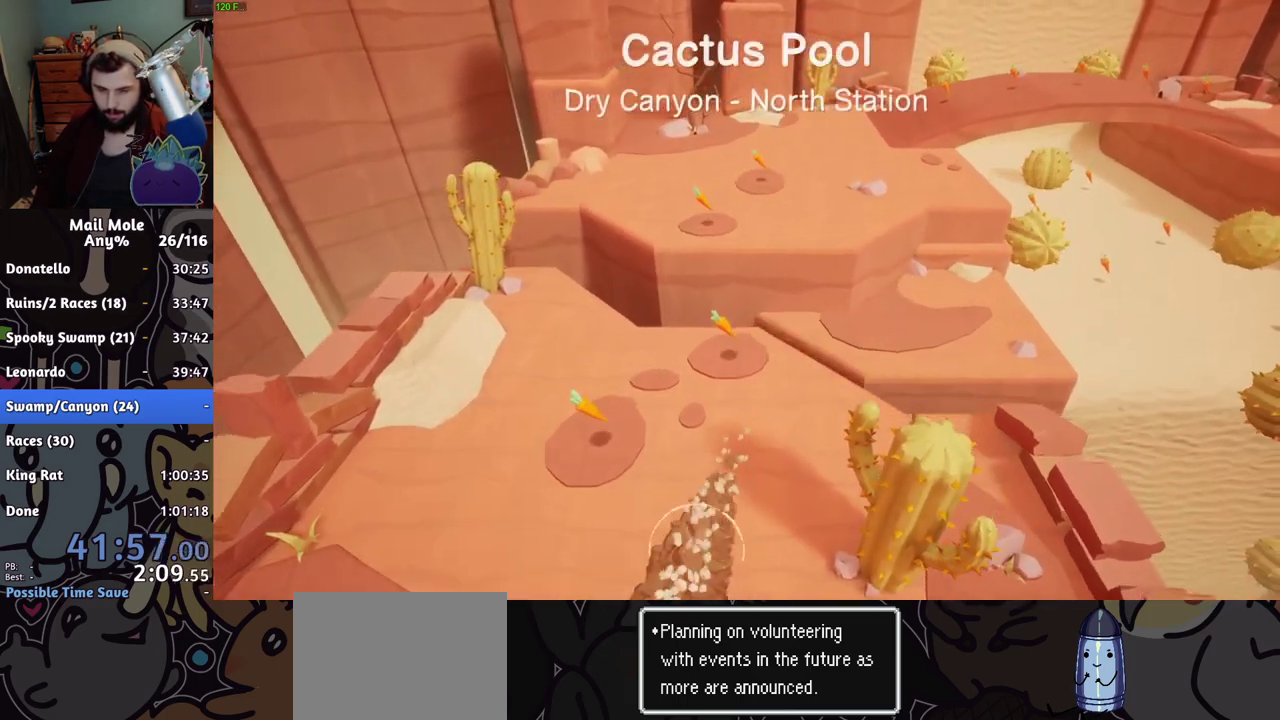
{"buttons": [], "left_stick": "up-right", "right_stick": "center", "events": [[33, "CROSS", "up"], [50, "SQUARE", "up"]]}
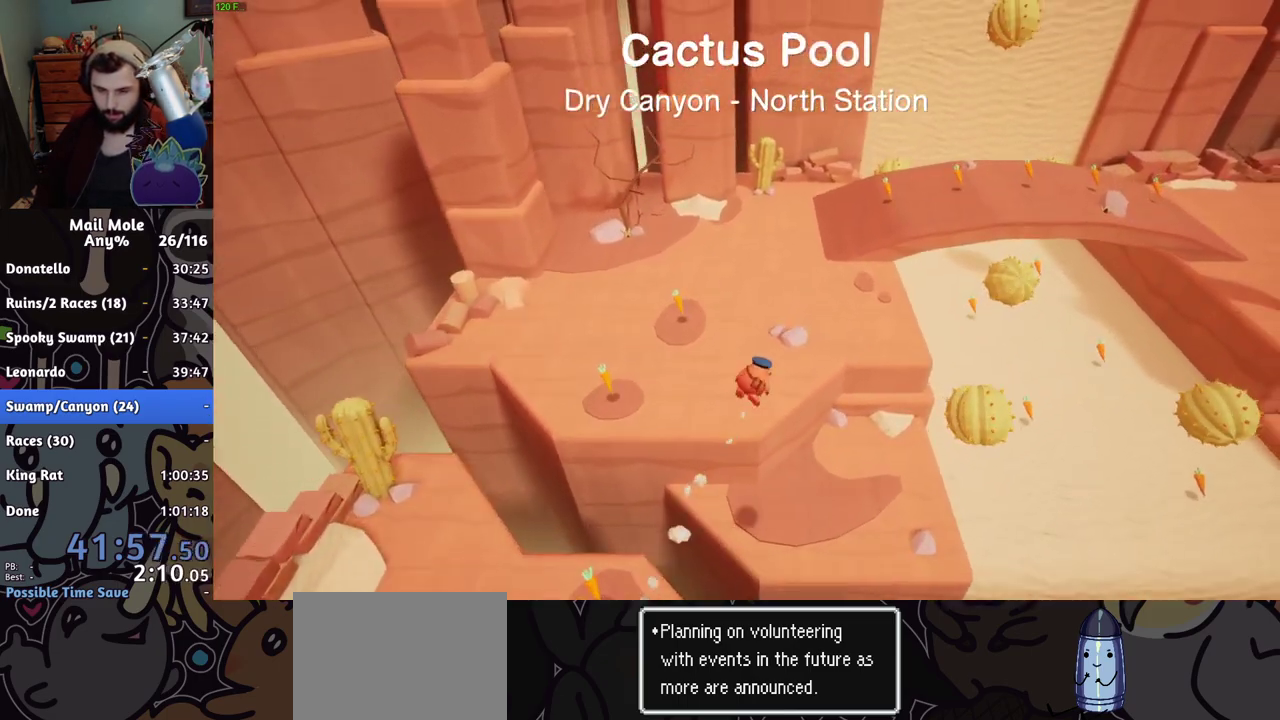
{"buttons": [], "left_stick": "up", "right_stick": "center", "events": [[300, "left_stick", "up"]]}
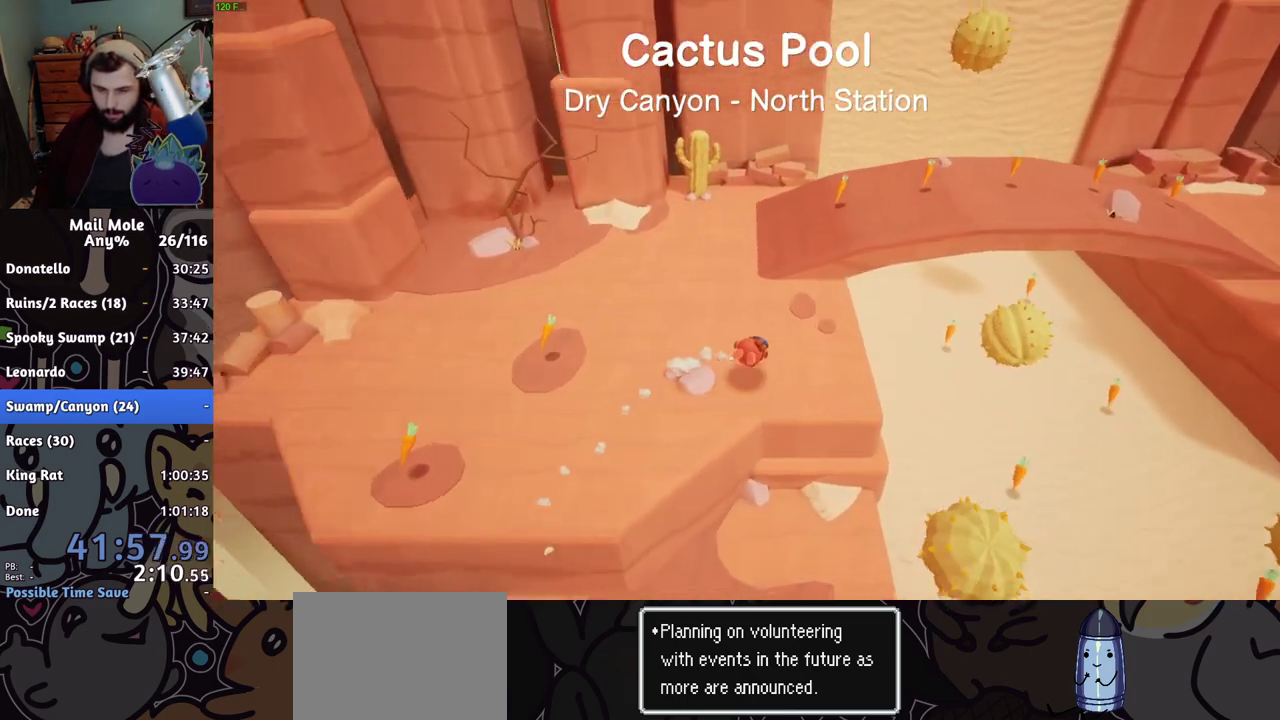
{"buttons": [], "left_stick": "right", "right_stick": "center", "events": [[133, "CROSS", "down"], [133, "SQUARE", "down"], [133, "left_stick", "up-right"], [184, "left_stick", "down-left"], [250, "left_stick", "right"], [467, "CROSS", "up"], [484, "SQUARE", "up"]]}
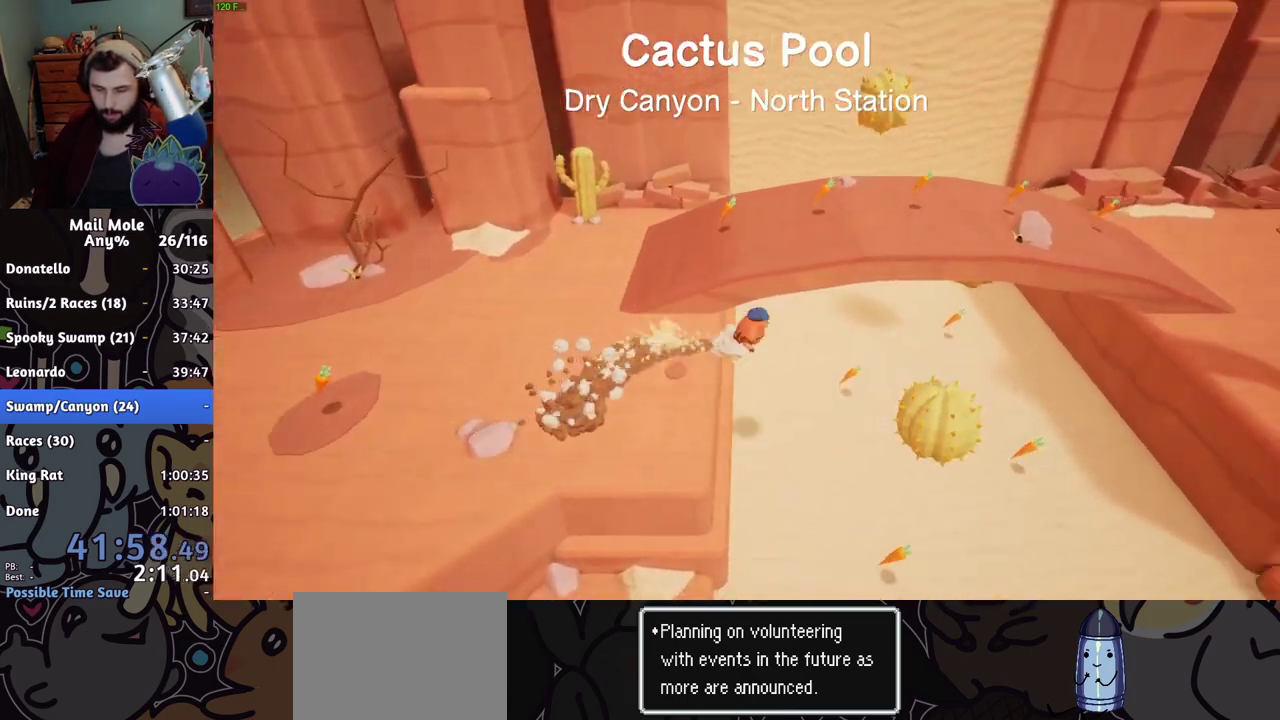
{"buttons": [], "left_stick": "right", "right_stick": "center", "events": []}
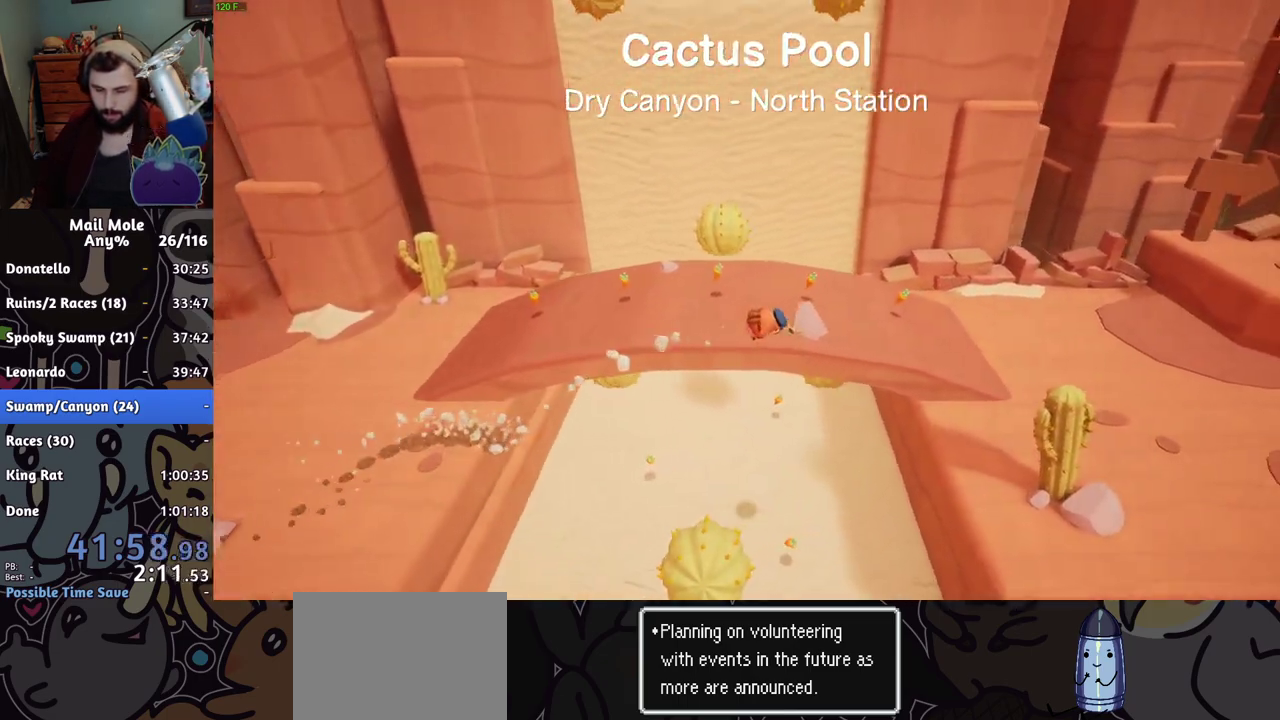
{"buttons": [], "left_stick": "right", "right_stick": "center", "events": []}
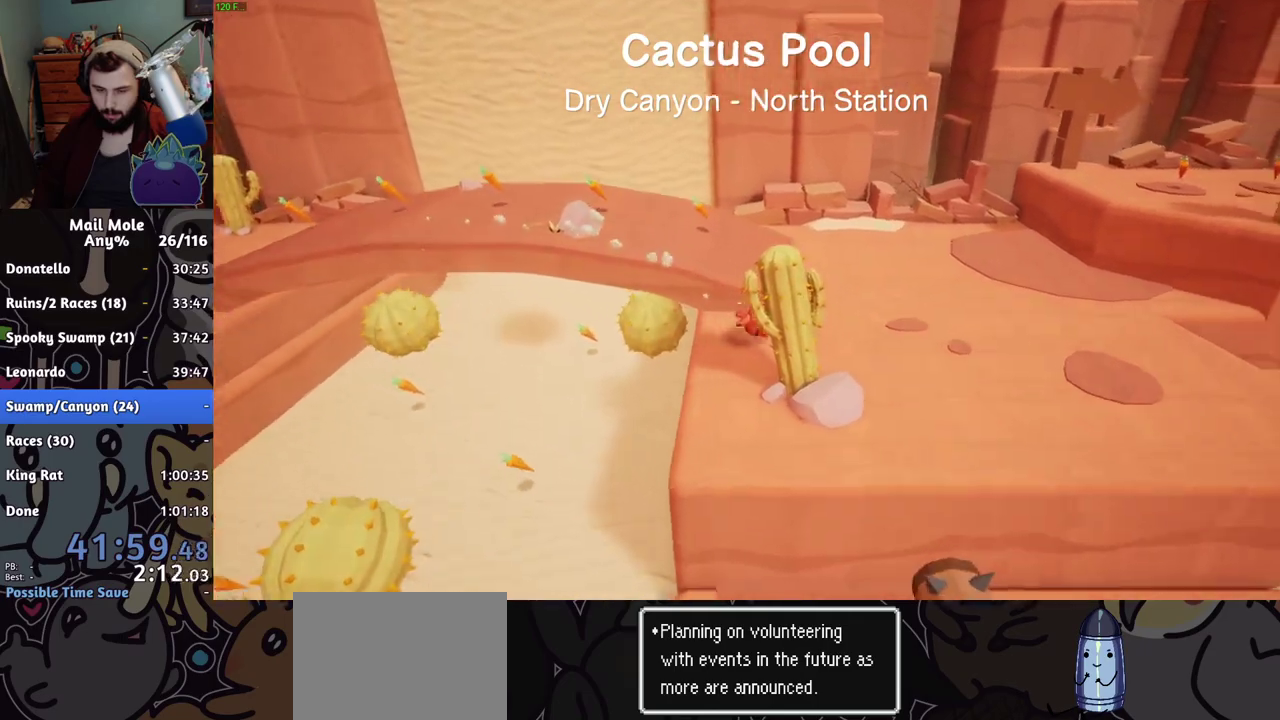
{"buttons": [], "left_stick": "up-right", "right_stick": "center"}
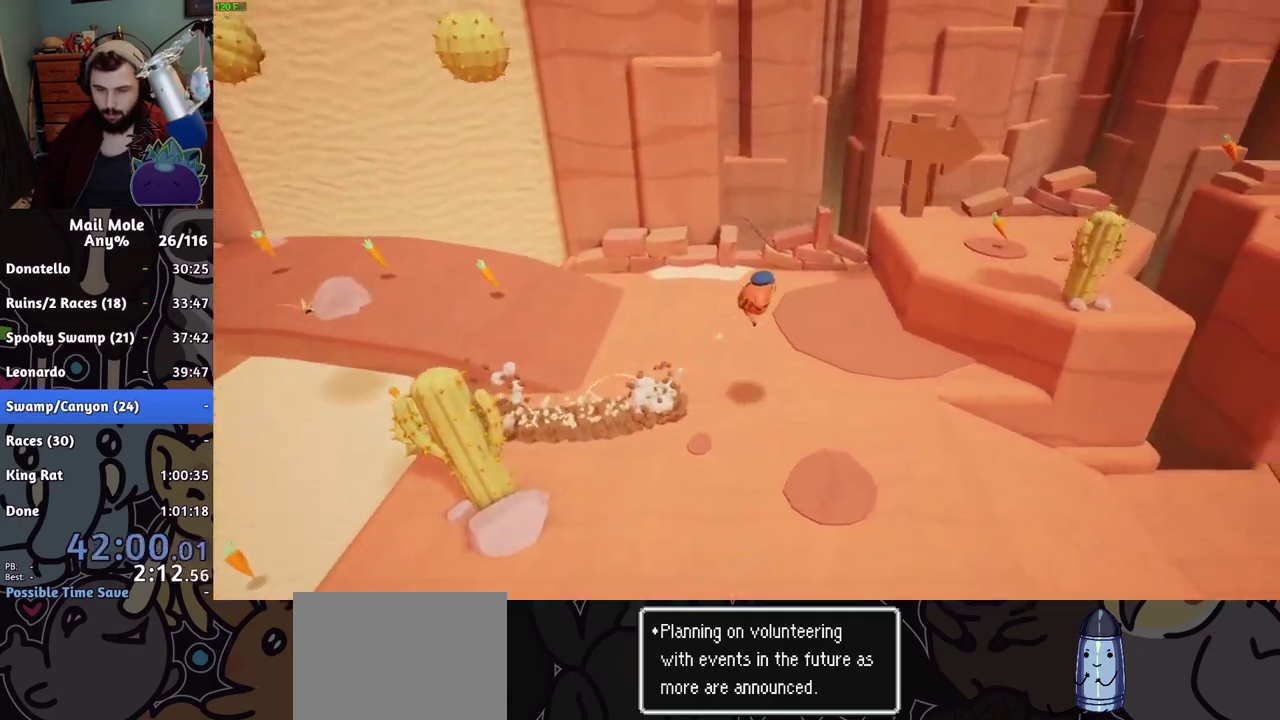
{"buttons": [], "left_stick": "up-right", "right_stick": "center"}
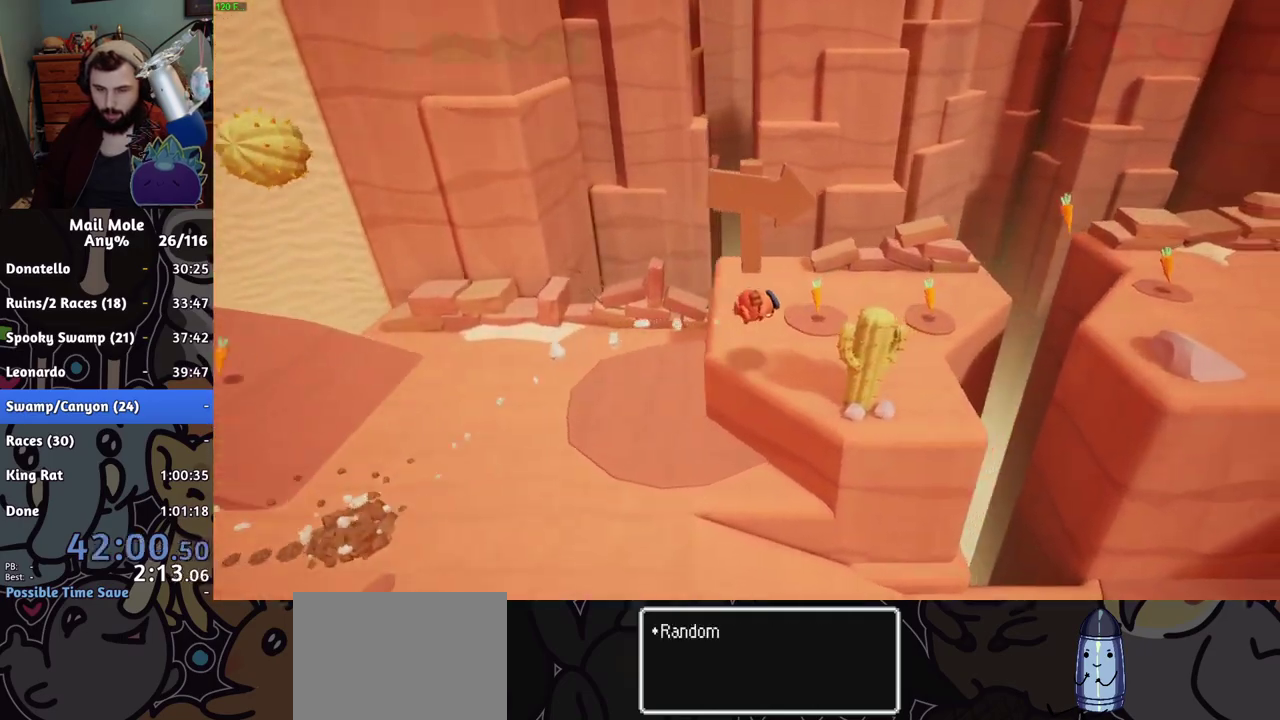
{"buttons": [], "left_stick": "right", "right_stick": "center"}
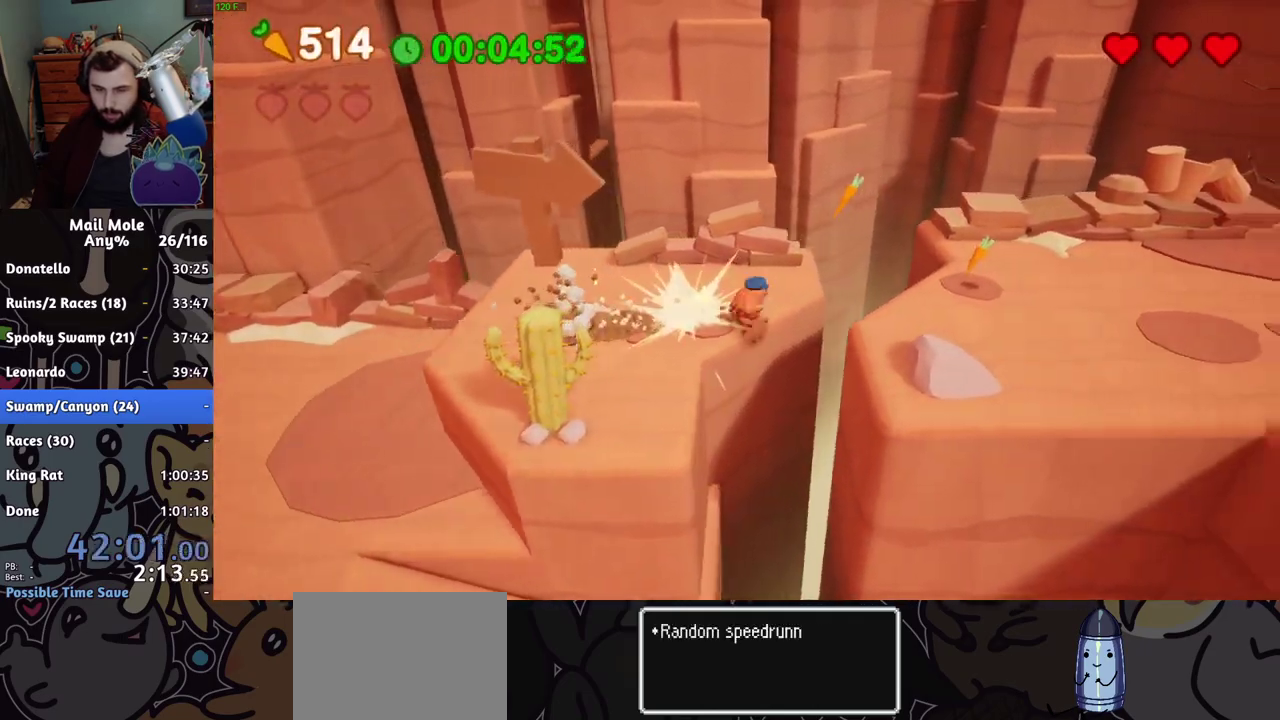
{"buttons": [], "left_stick": "right", "right_stick": "center", "events": []}
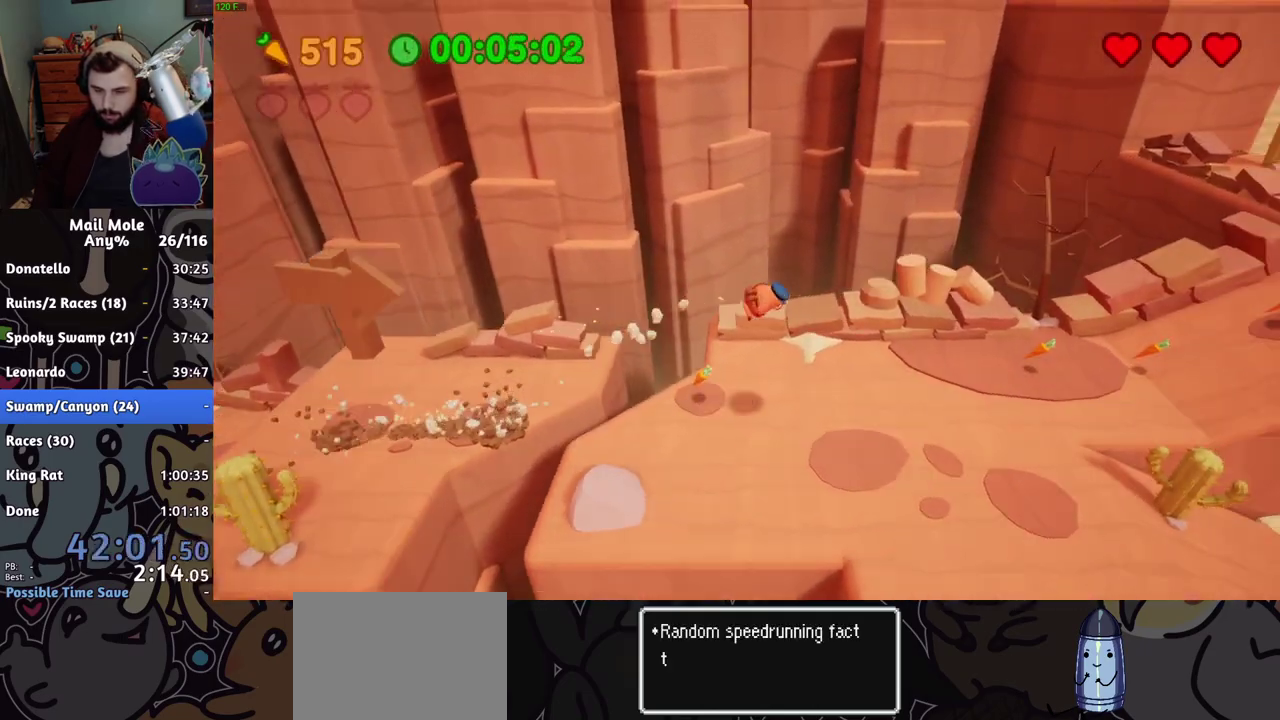
{"buttons": [], "left_stick": "right", "right_stick": "center", "events": []}
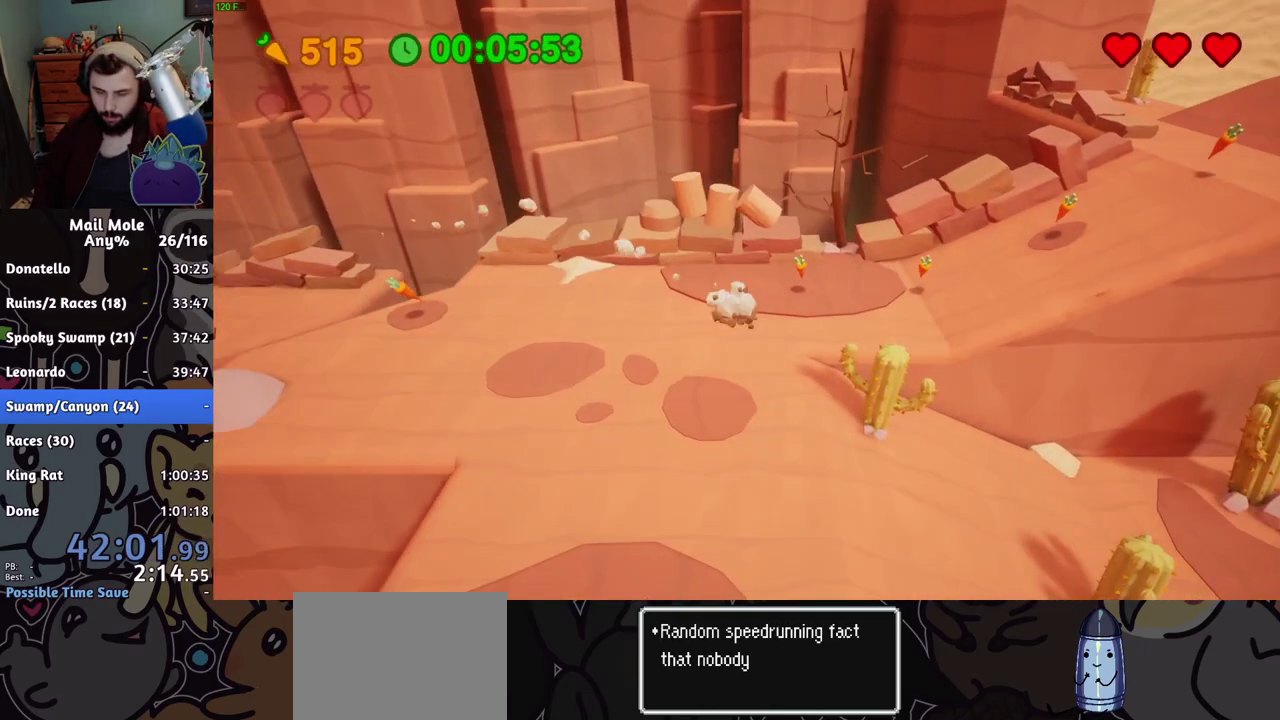
{"buttons": [], "left_stick": "up-right", "right_stick": "center"}
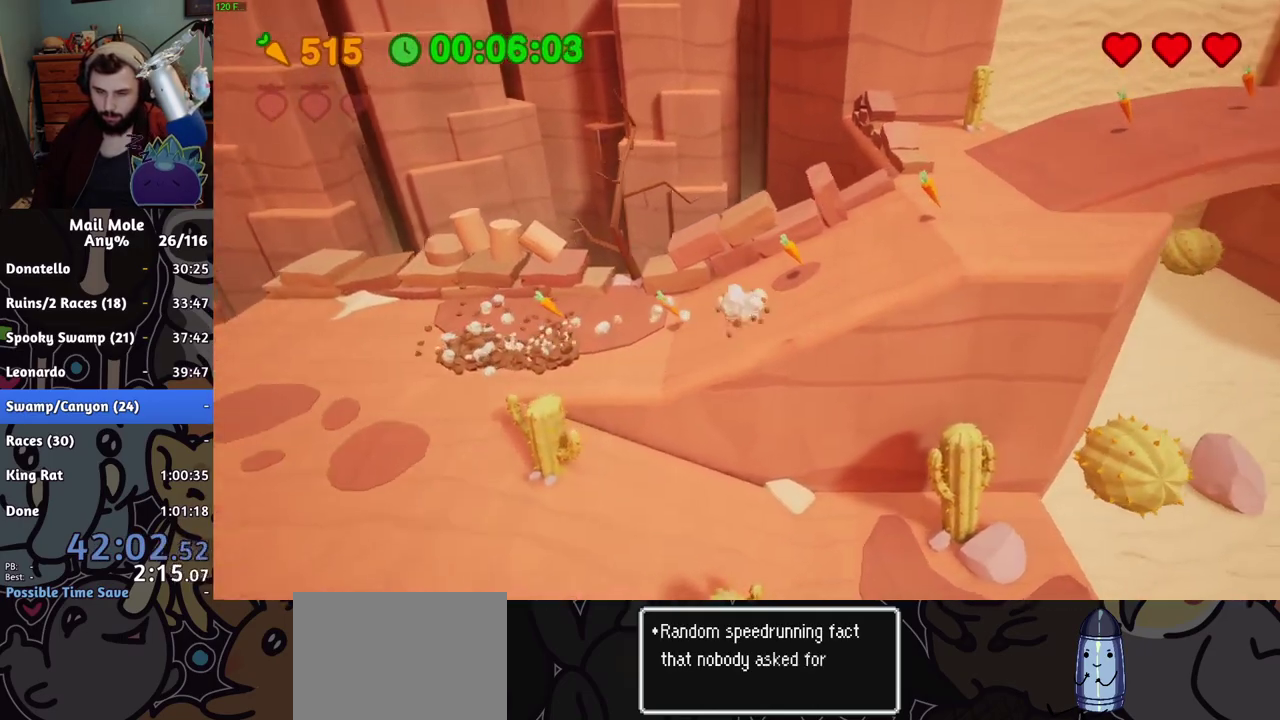
{"buttons": [], "left_stick": "right", "right_stick": "center"}
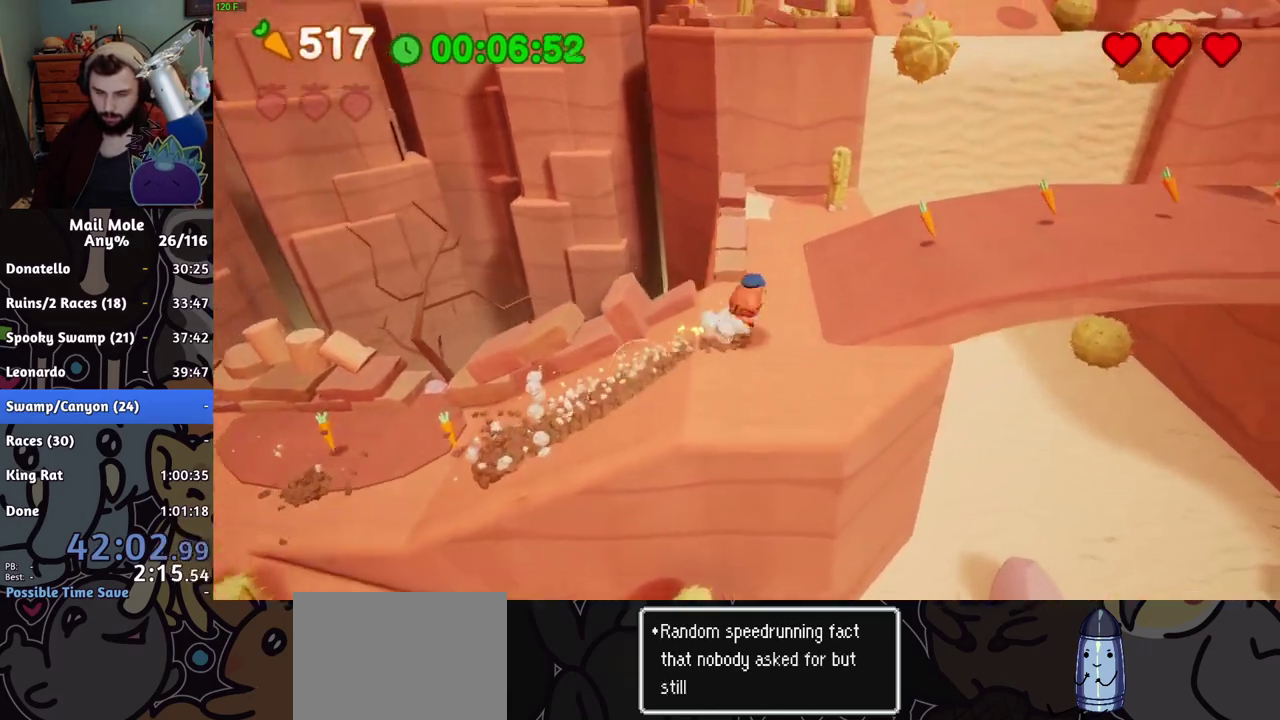
{"buttons": [], "left_stick": "right", "right_stick": "center", "events": []}
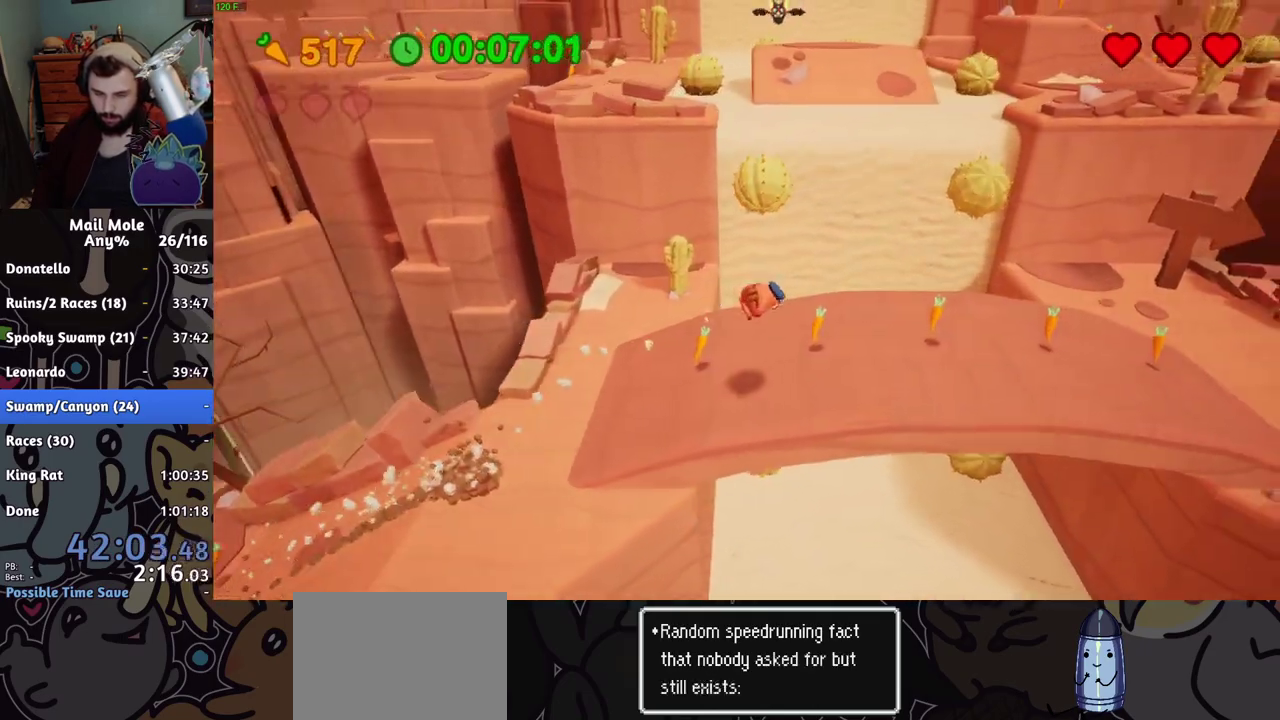
{"buttons": ["CROSS", "SQUARE"], "left_stick": "up", "right_stick": "center", "events": [[67, "left_stick", "up-left"], [167, "left_stick", "down-right"], [317, "CROSS", "down"], [333, "SQUARE", "down"], [384, "left_stick", "up-right"], [434, "left_stick", "up"]]}
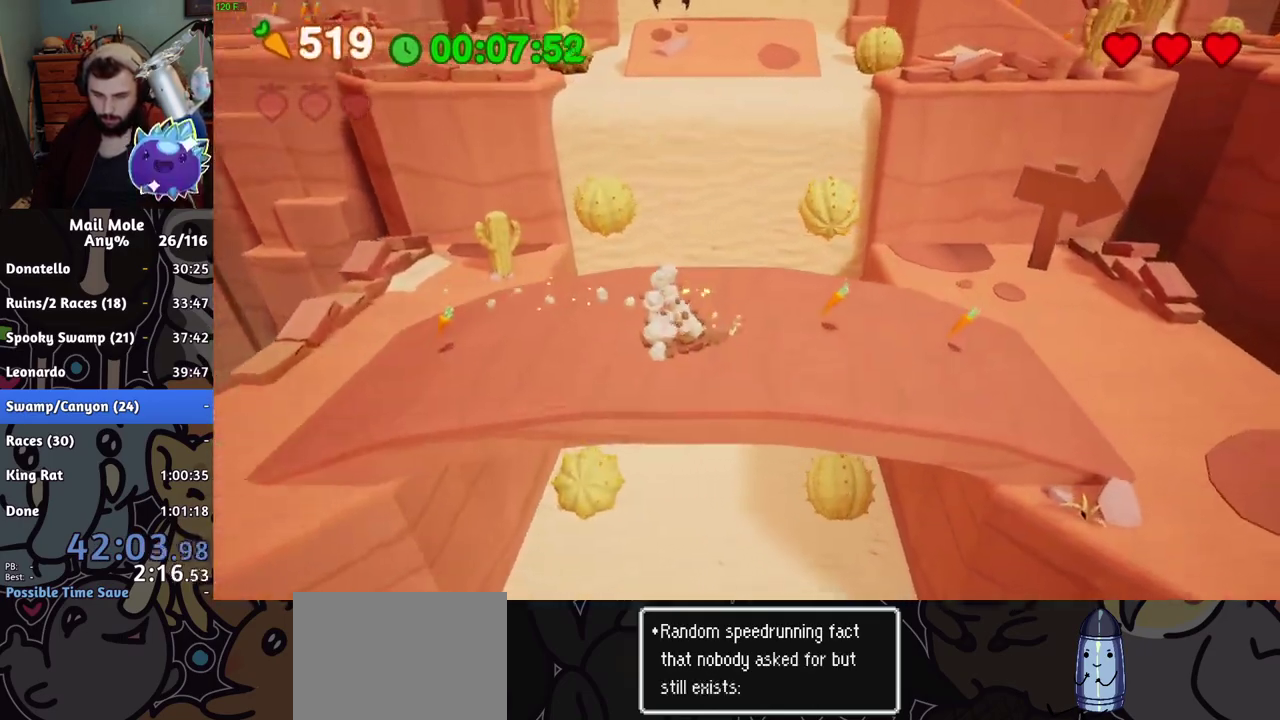
{"buttons": [], "left_stick": "up", "right_stick": "center", "events": [[201, "CROSS", "up"], [201, "SQUARE", "up"]]}
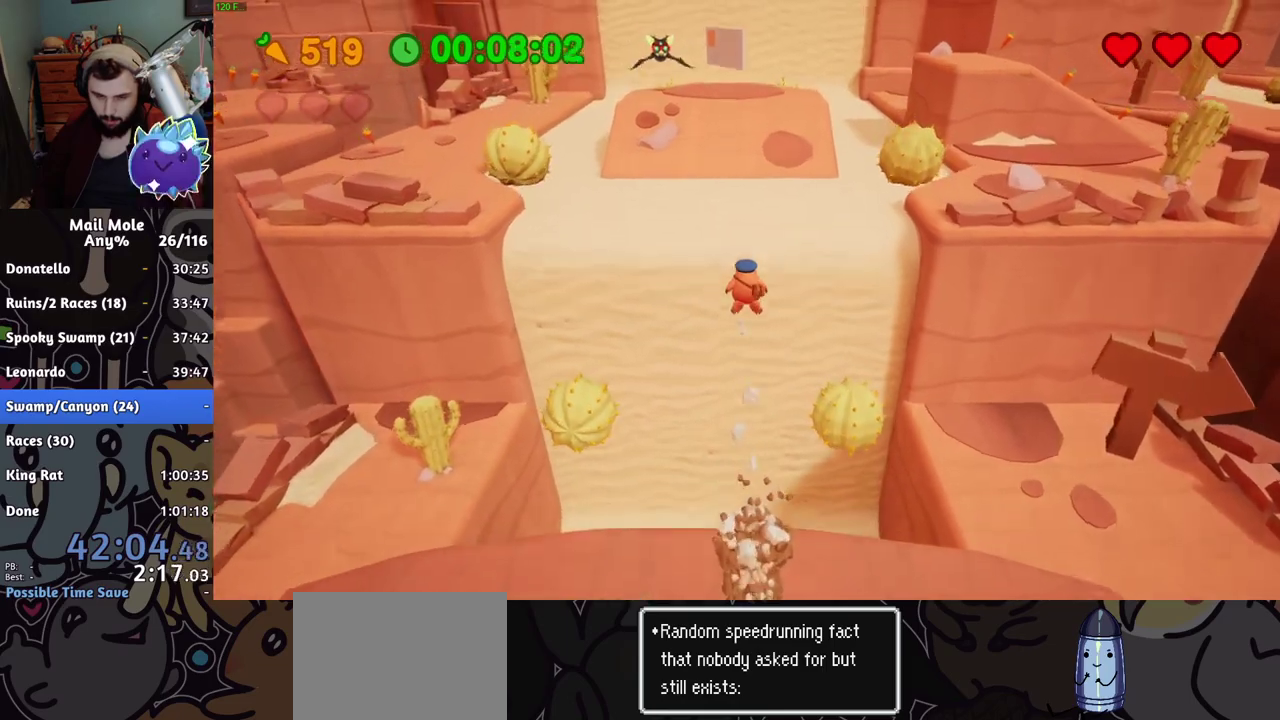
{"buttons": ["CROSS", "SQUARE"], "left_stick": "up-right", "right_stick": "center", "events": [[300, "CROSS", "down"], [300, "left_stick", "up-right"], [317, "SQUARE", "down"]]}
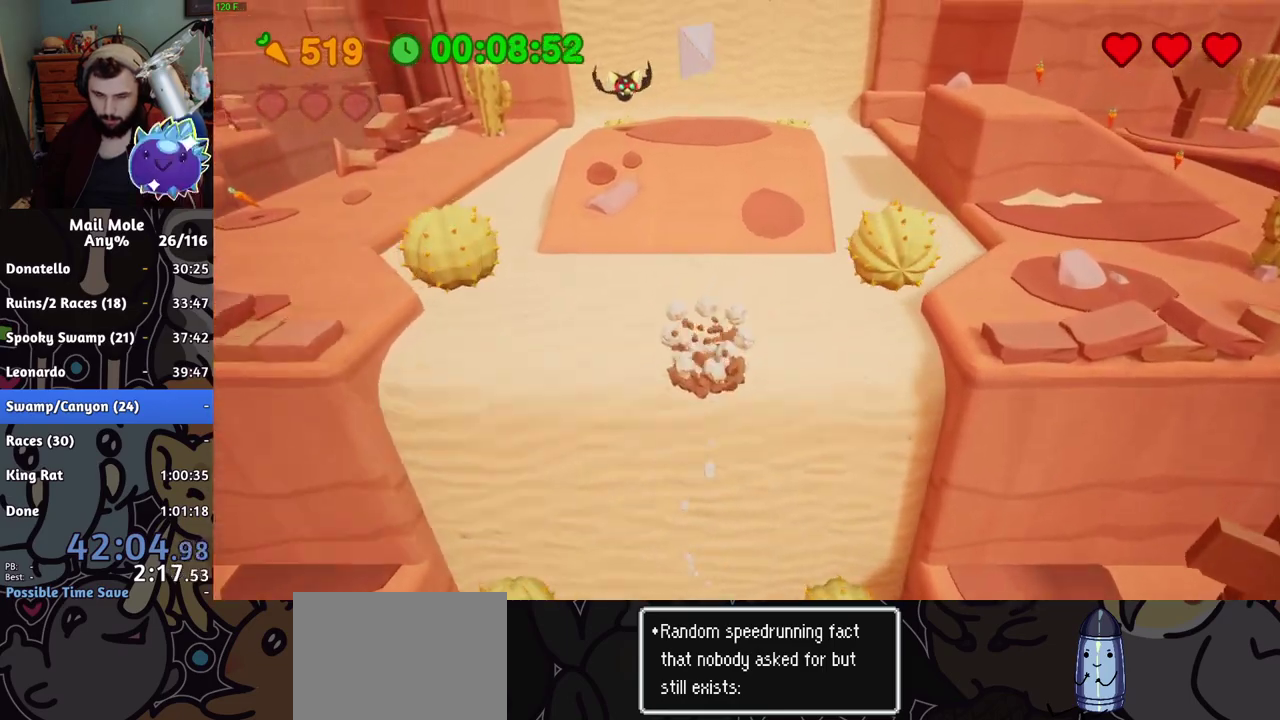
{"buttons": [], "left_stick": "right", "right_stick": "center", "events": [[267, "left_stick", "down-left"], [334, "CROSS", "up"], [351, "SQUARE", "up"], [367, "left_stick", "right"]]}
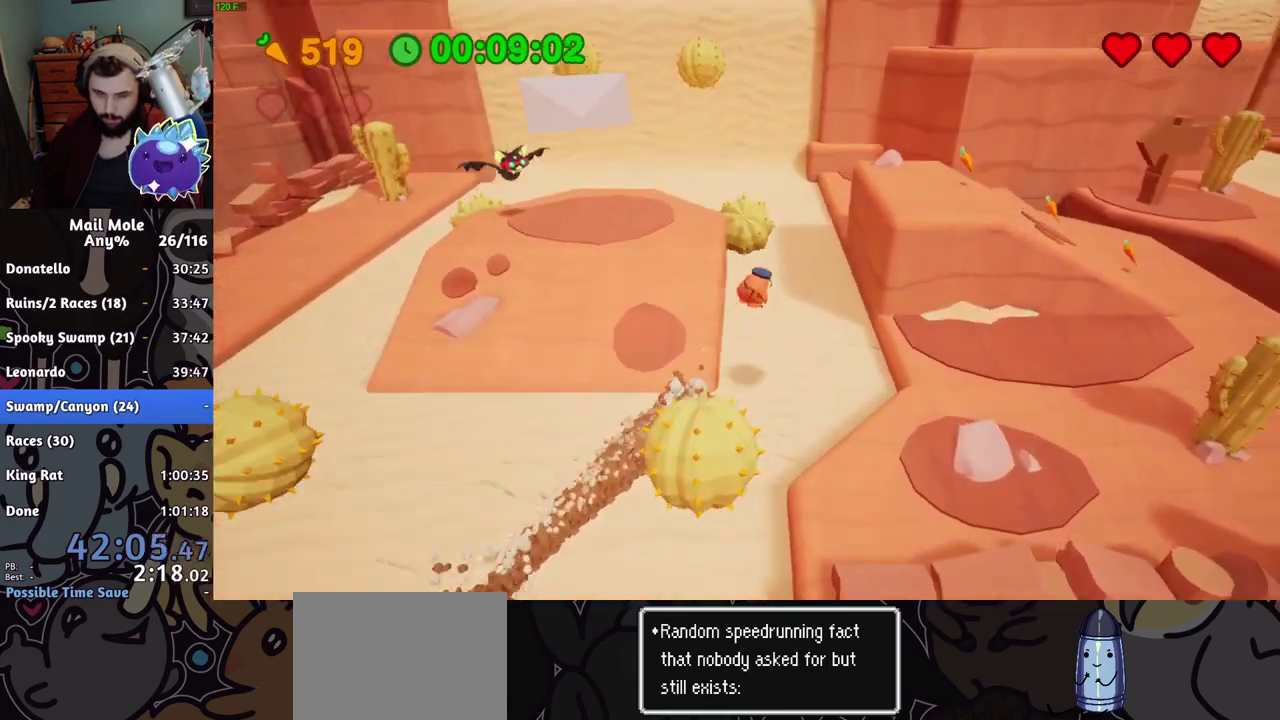
{"buttons": ["CROSS", "SQUARE"], "left_stick": "up-right", "right_stick": "center", "events": [[333, "left_stick", "down-left"], [417, "left_stick", "up-right"], [450, "CROSS", "down"], [450, "SQUARE", "down"]]}
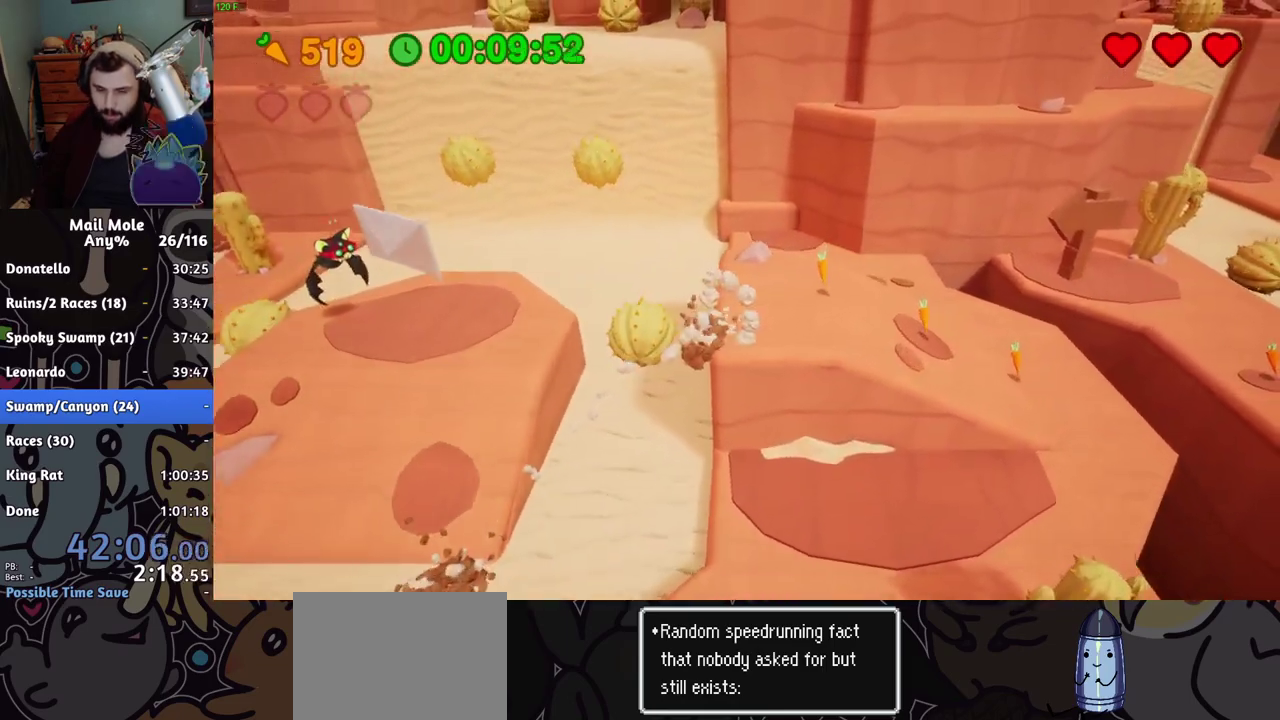
{"buttons": [], "left_stick": "up-right", "right_stick": "center", "events": [[351, "CROSS", "up"], [351, "SQUARE", "up"]]}
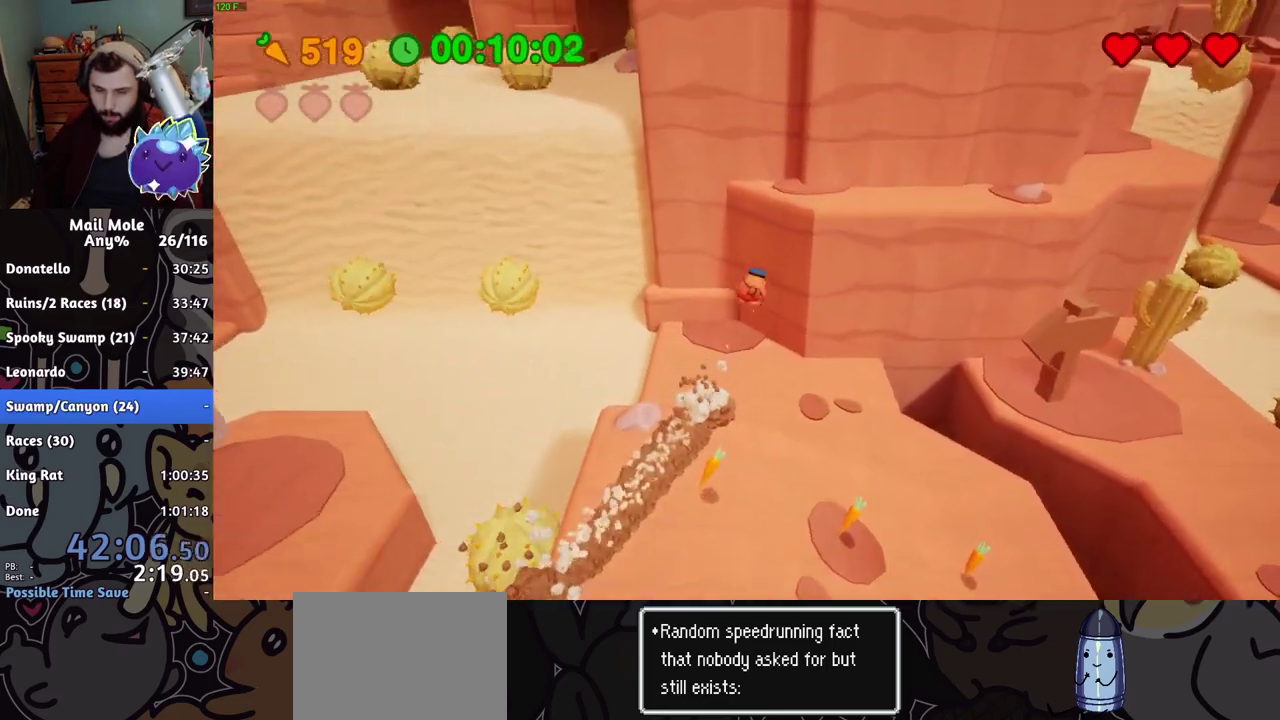
{"buttons": [], "left_stick": "up", "right_stick": "center", "events": [[434, "left_stick", "up"]]}
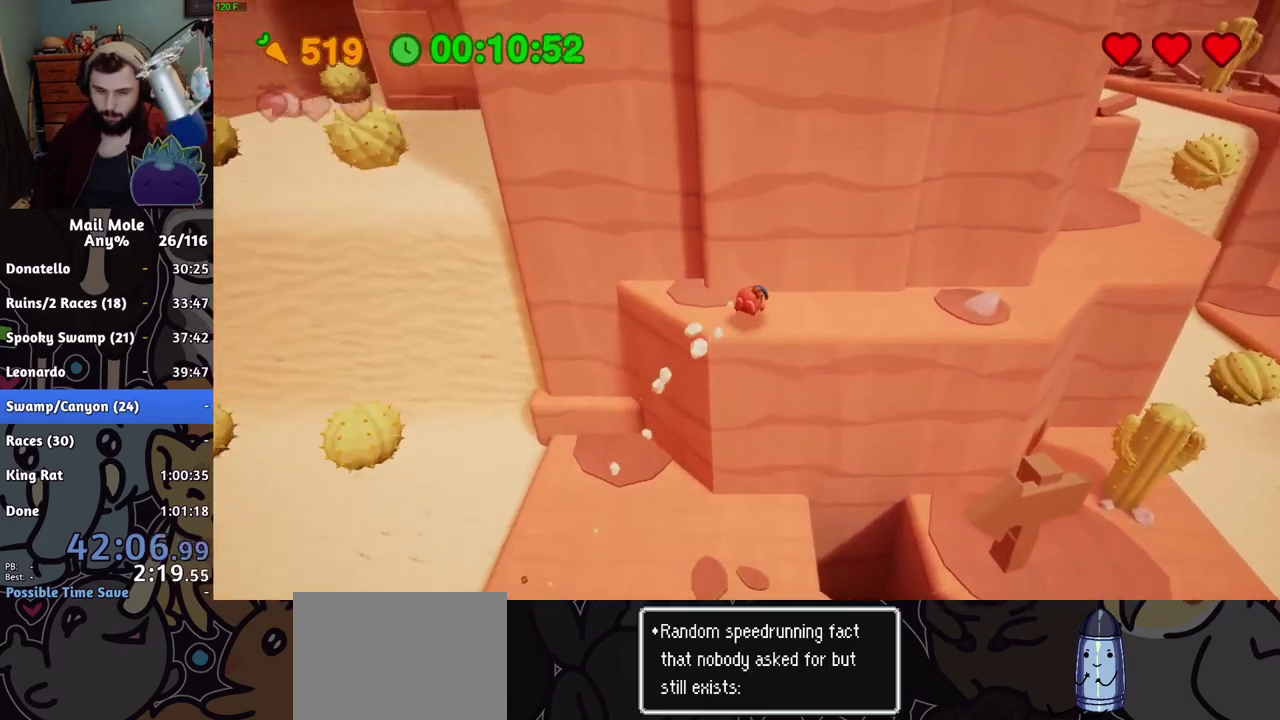
{"buttons": [], "left_stick": "up-left", "right_stick": "center", "events": [[84, "CROSS", "down"], [84, "SQUARE", "down"], [84, "left_stick", "down-right"], [184, "left_stick", "left"], [401, "CROSS", "up"], [401, "SQUARE", "up"], [401, "left_stick", "up-left"]]}
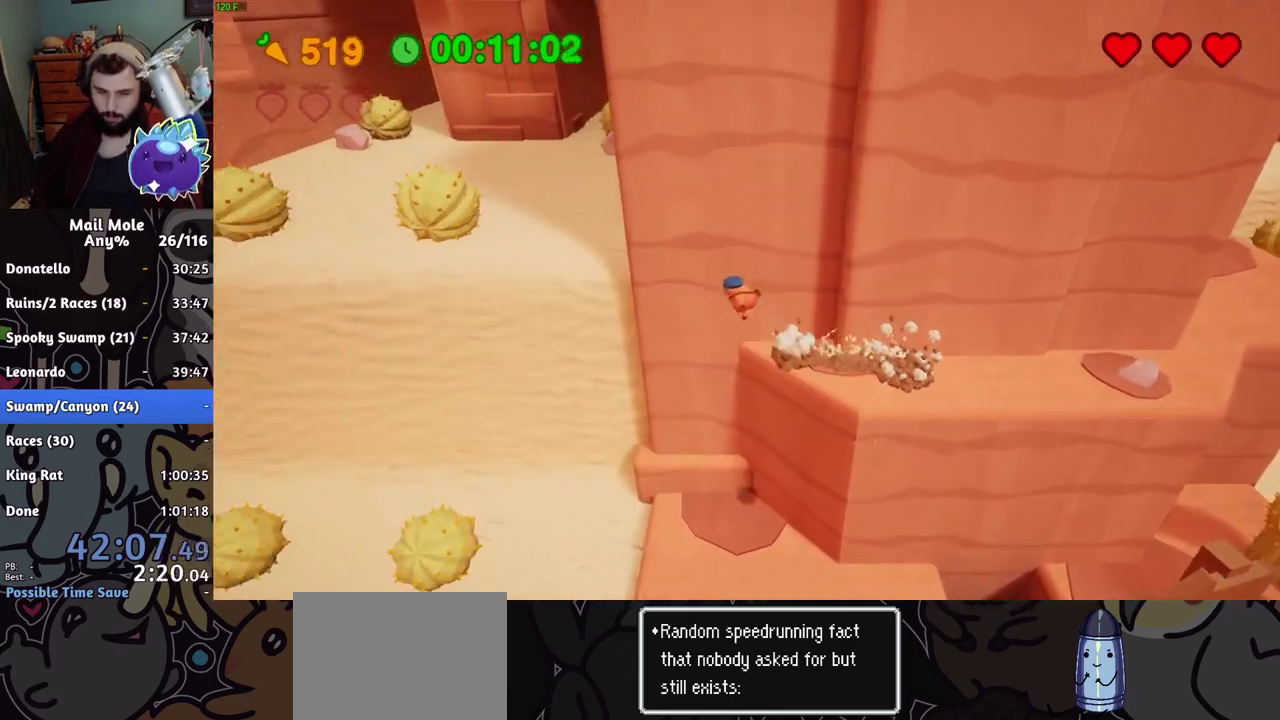
{"buttons": [], "left_stick": "up-right", "right_stick": "center", "events": [[17, "left_stick", "down-right"], [183, "left_stick", "up"], [300, "left_stick", "up-right"]]}
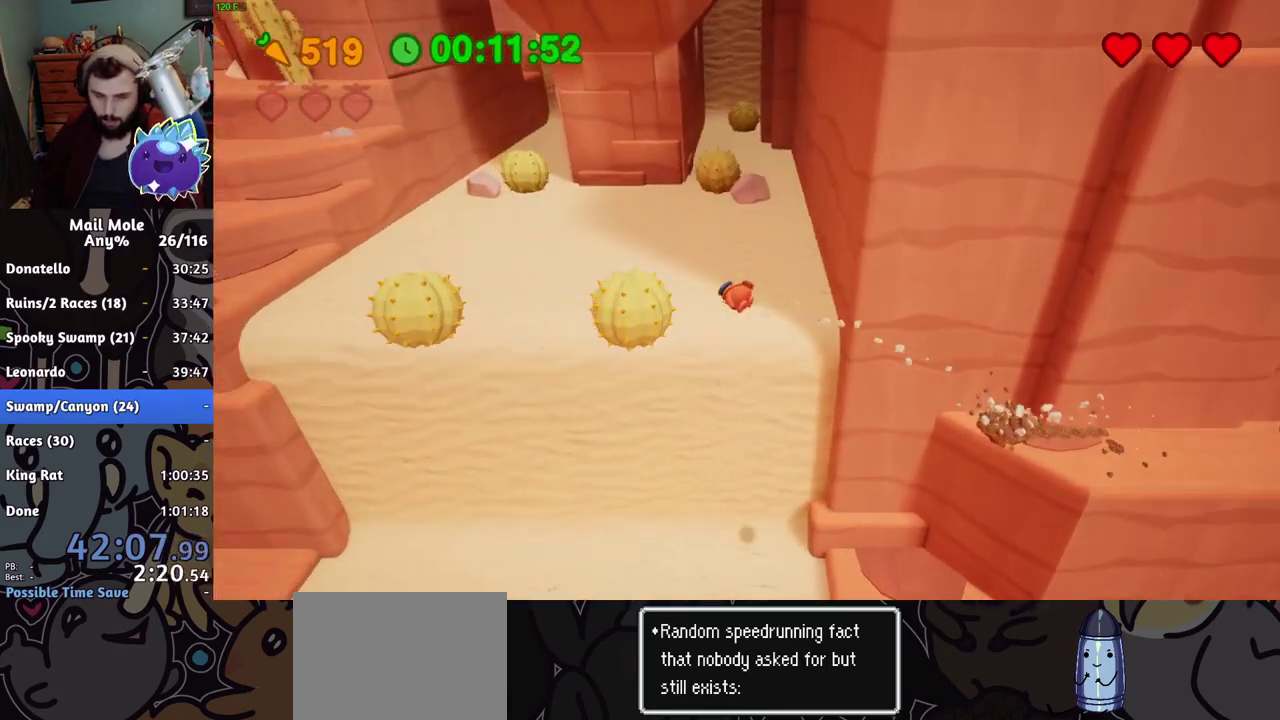
{"buttons": [], "left_stick": "left", "right_stick": "center", "events": [[167, "left_stick", "up"], [267, "CROSS", "down"], [267, "SQUARE", "down"], [284, "left_stick", "down-right"], [351, "CROSS", "up"], [351, "SQUARE", "up"], [384, "left_stick", "left"]]}